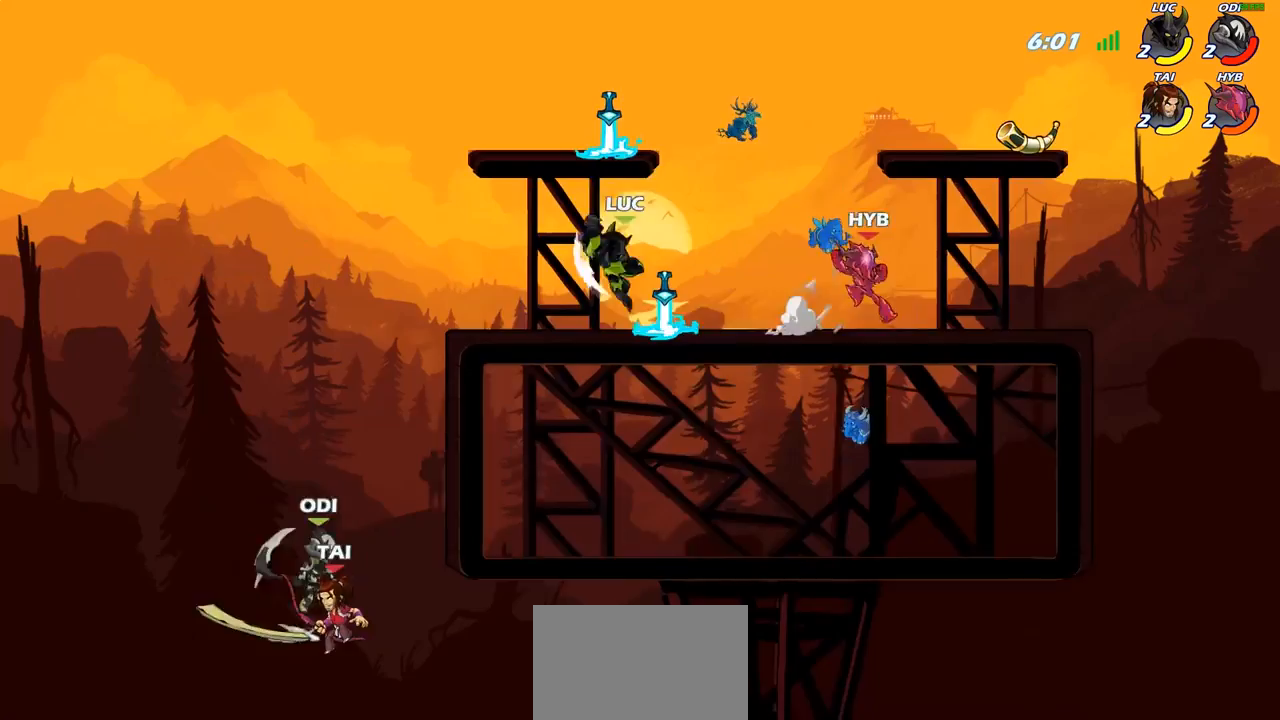
Gameplay with a controller (PlayStation layout); each line is a JSON object with the inputs held at the frame after it. "events" lists button and stick changes between this image and that frame as [ms after this image, input, new state], when the widget could be followed in between.
{"buttons": ["R2"], "left_stick": "down", "right_stick": "center", "events": [[150, "left_stick", "right"], [417, "left_stick", "center"], [500, "R2", "down"], [500, "left_stick", "down"]]}
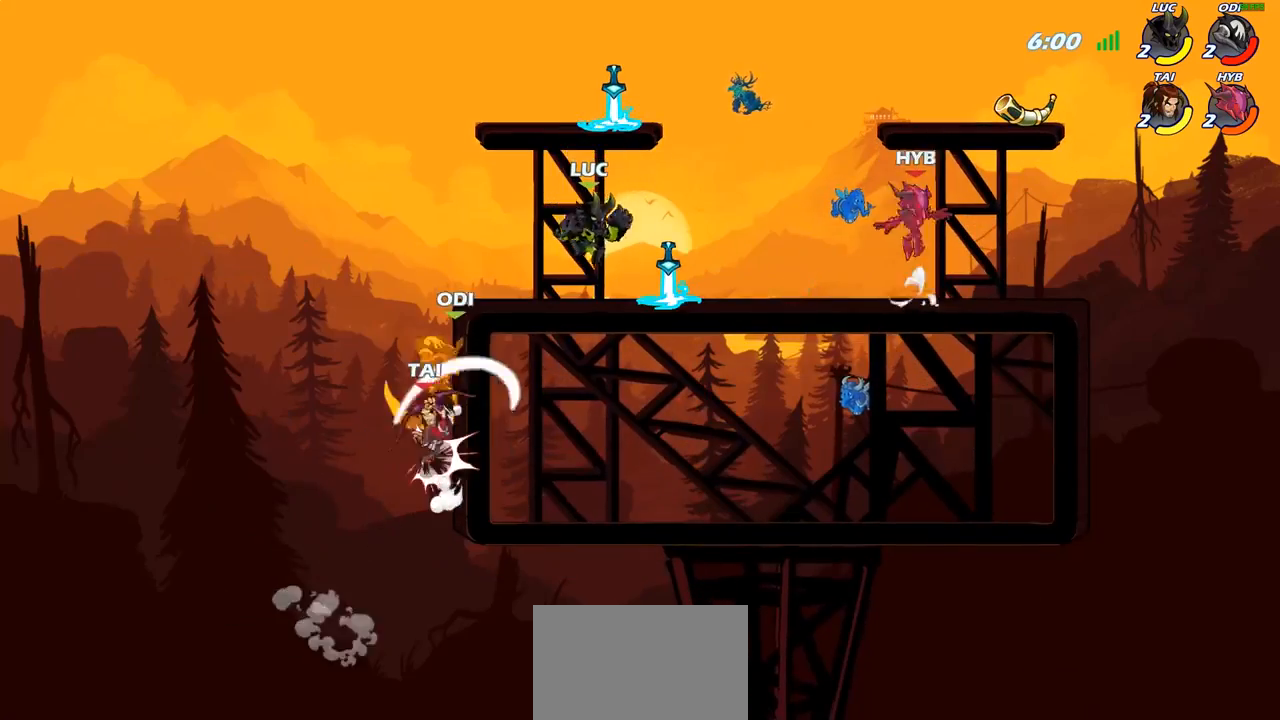
{"buttons": ["CIRCLE"], "left_stick": "down", "right_stick": "center", "events": [[33, "CIRCLE", "down"], [67, "R2", "up"]]}
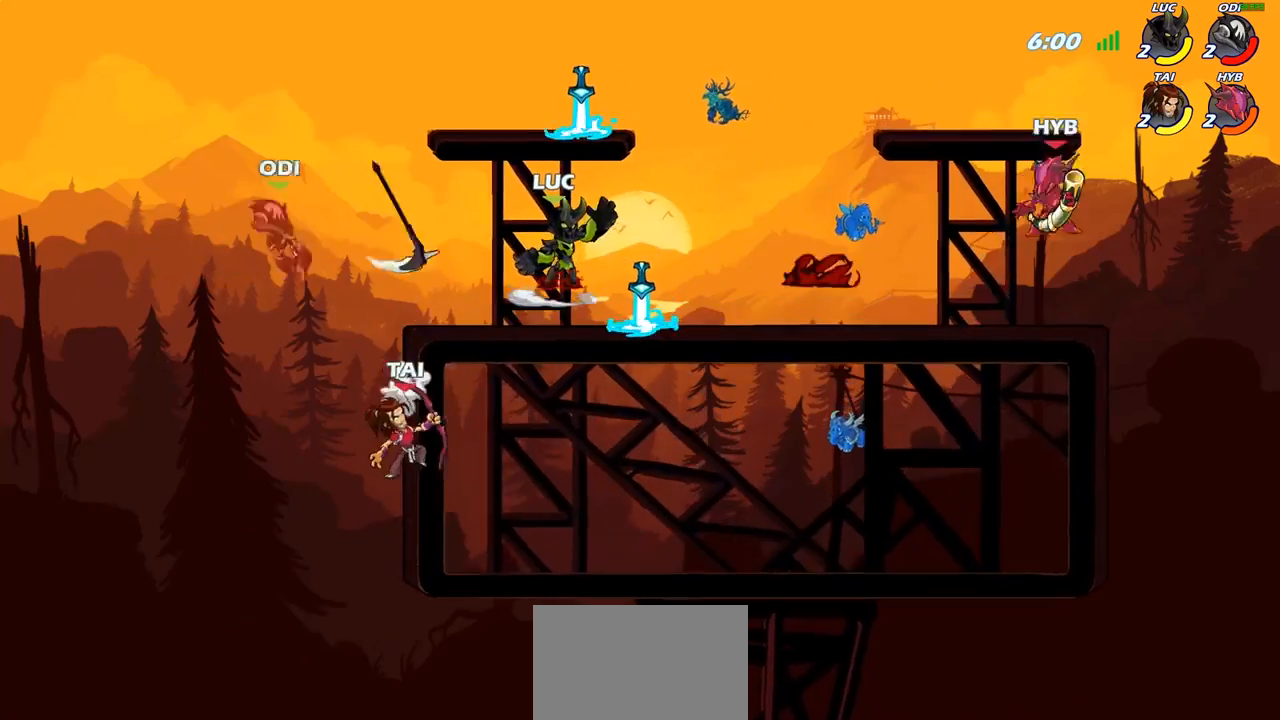
{"buttons": [], "left_stick": "left", "right_stick": "center", "events": [[117, "CIRCLE", "up"], [117, "left_stick", "center"], [400, "left_stick", "left"]]}
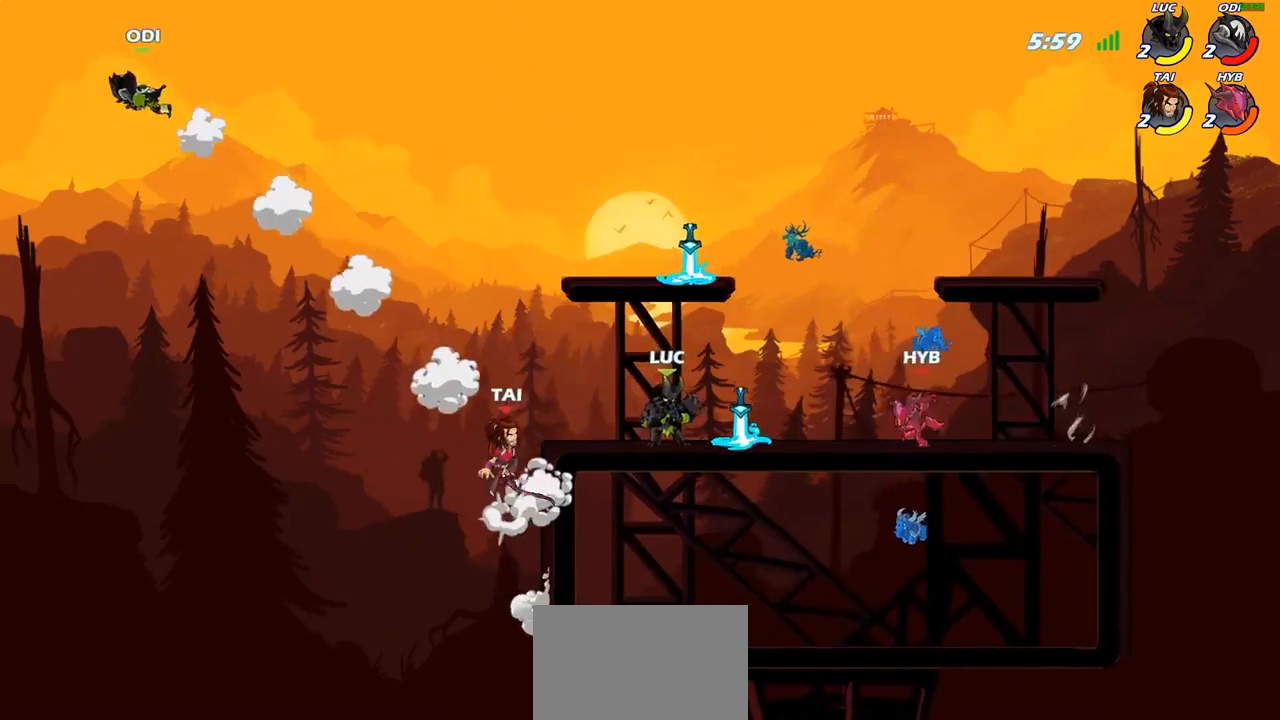
{"buttons": ["CROSS"], "left_stick": "right", "right_stick": "center", "events": [[17, "left_stick", "up-left"], [50, "CROSS", "down"], [167, "left_stick", "up-right"], [200, "CROSS", "up"], [317, "CROSS", "down"], [317, "left_stick", "right"]]}
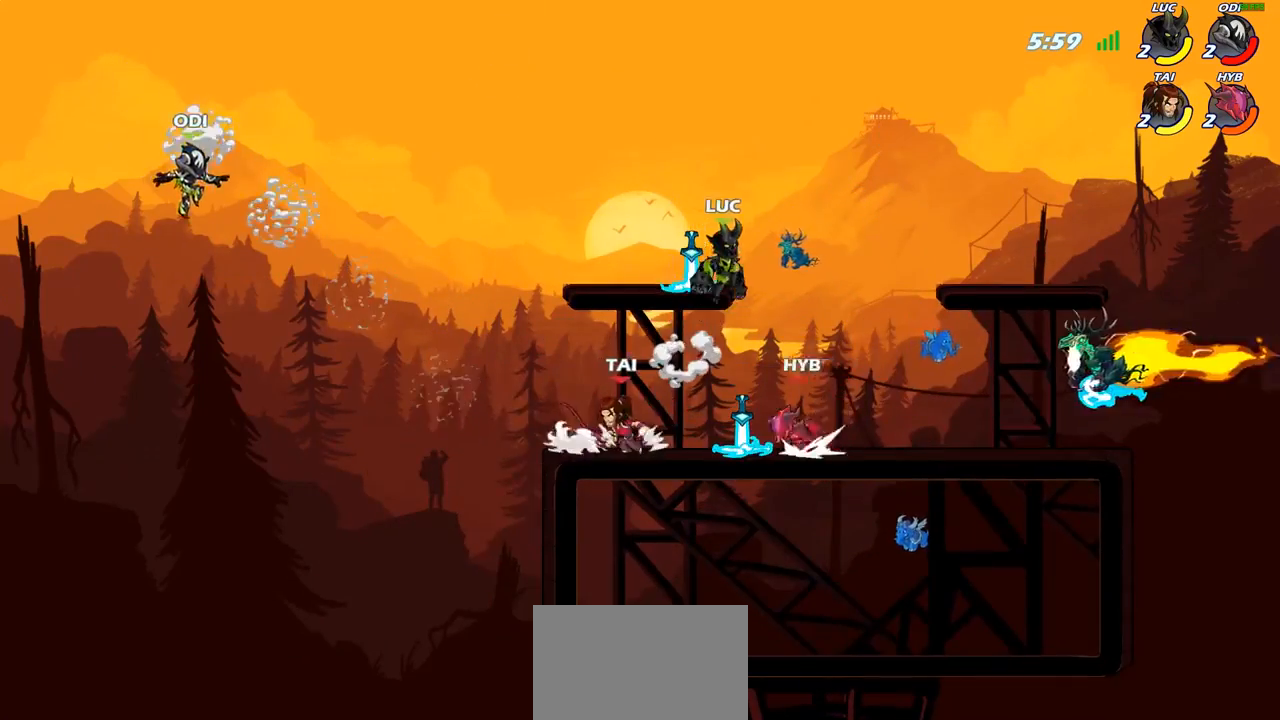
{"buttons": [], "left_stick": "left", "right_stick": "center", "events": [[33, "CROSS", "up"], [217, "left_stick", "down-left"], [500, "left_stick", "left"]]}
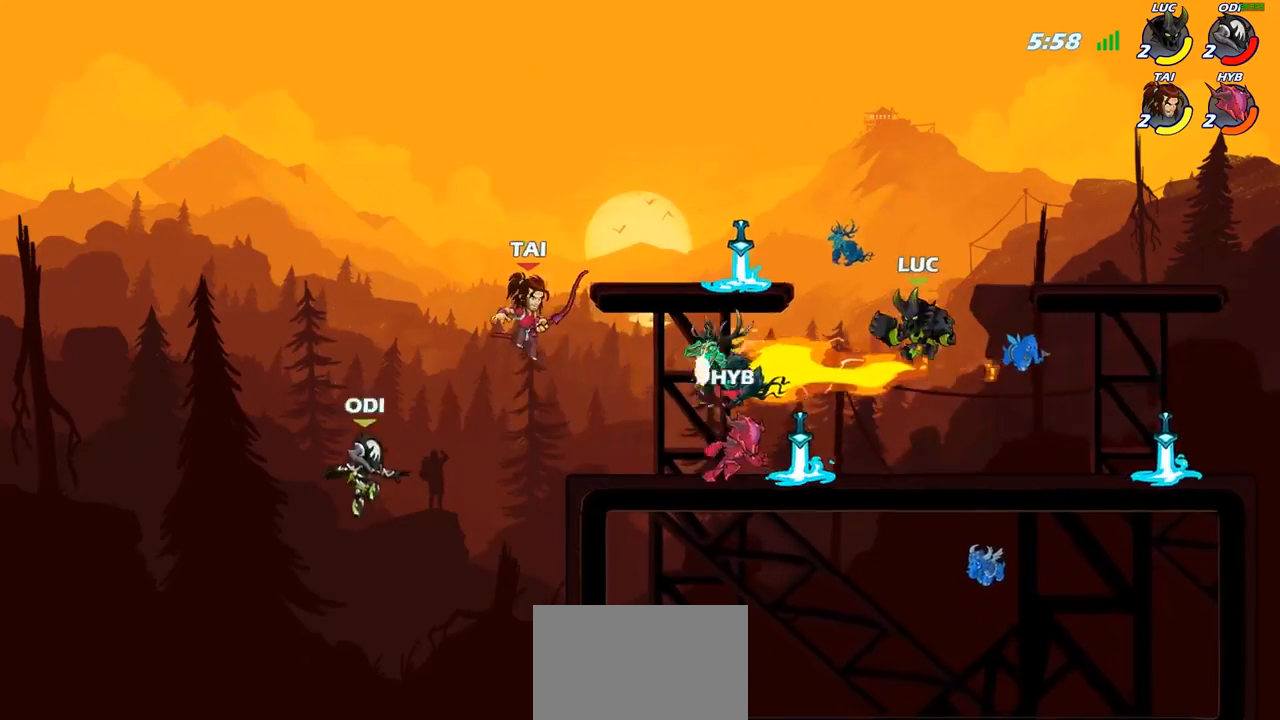
{"buttons": [], "left_stick": "center", "right_stick": "center", "events": [[50, "SQUARE", "down"], [133, "SQUARE", "up"], [183, "left_stick", "center"]]}
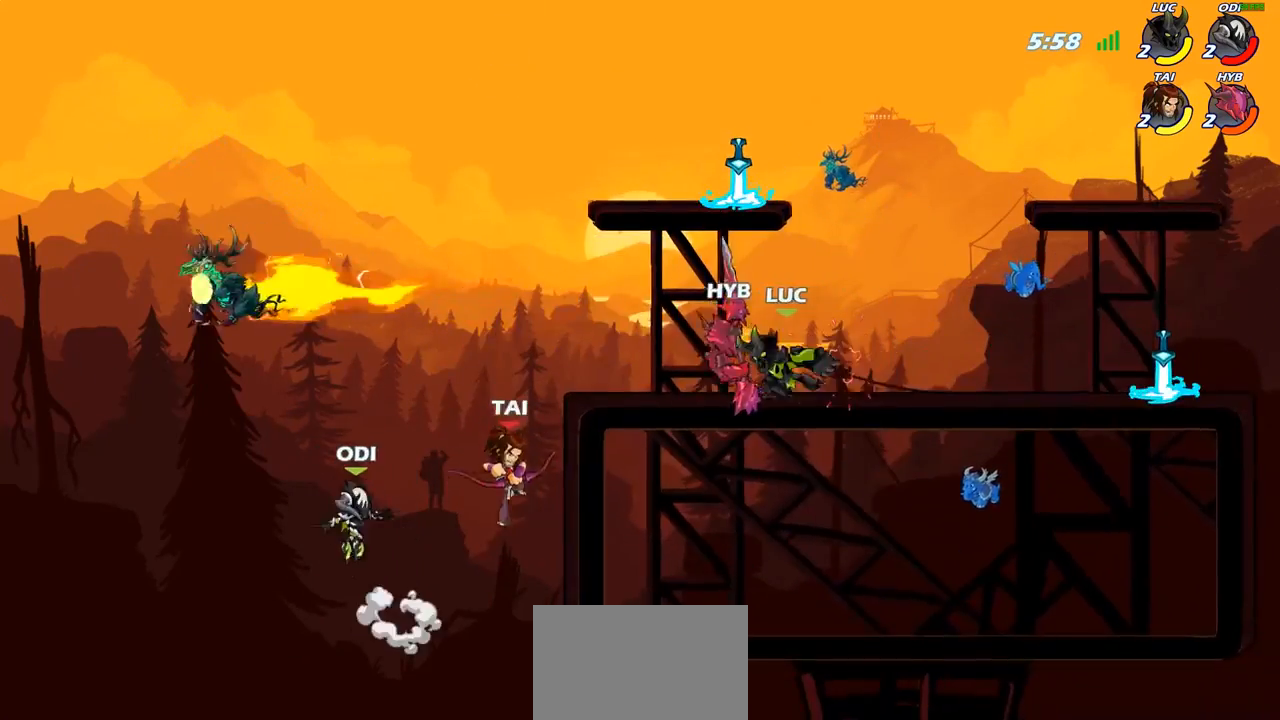
{"buttons": [], "left_stick": "left", "right_stick": "center", "events": [[233, "left_stick", "right"], [367, "left_stick", "left"]]}
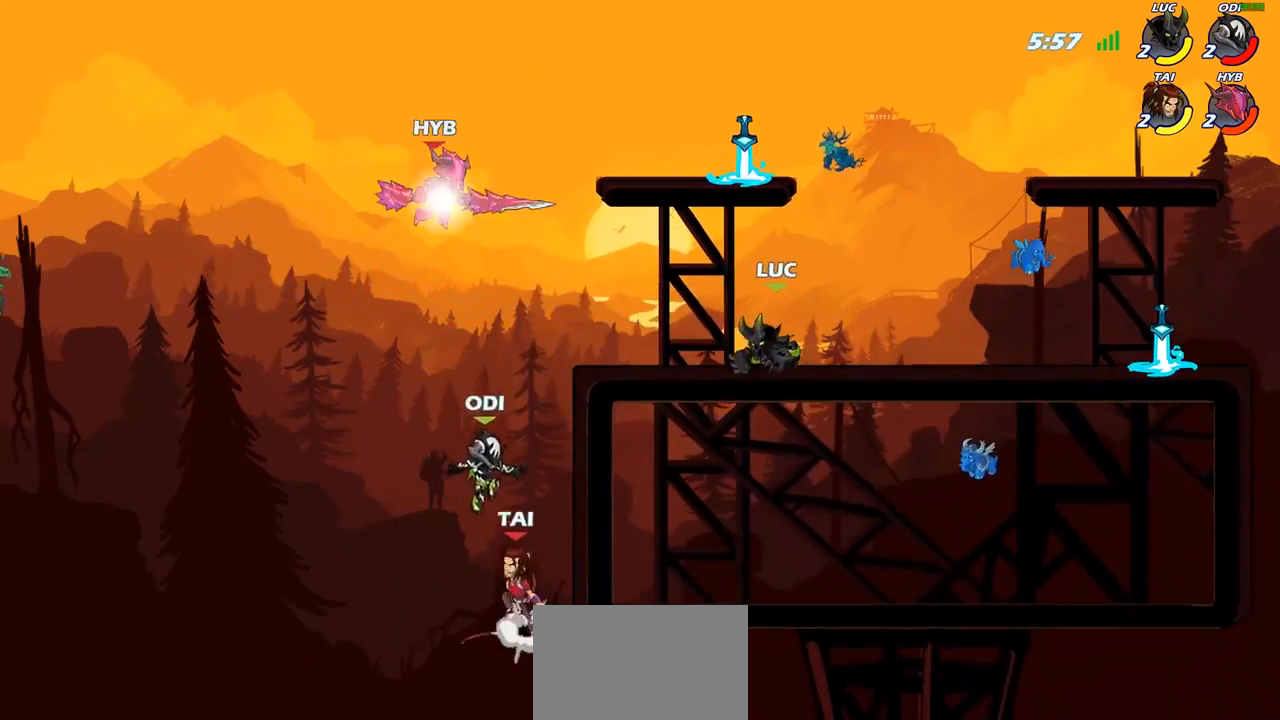
{"buttons": [], "left_stick": "center", "right_stick": "center", "events": [[33, "R2", "down"], [67, "CIRCLE", "down"], [133, "R2", "up"], [300, "CIRCLE", "up"], [333, "left_stick", "center"]]}
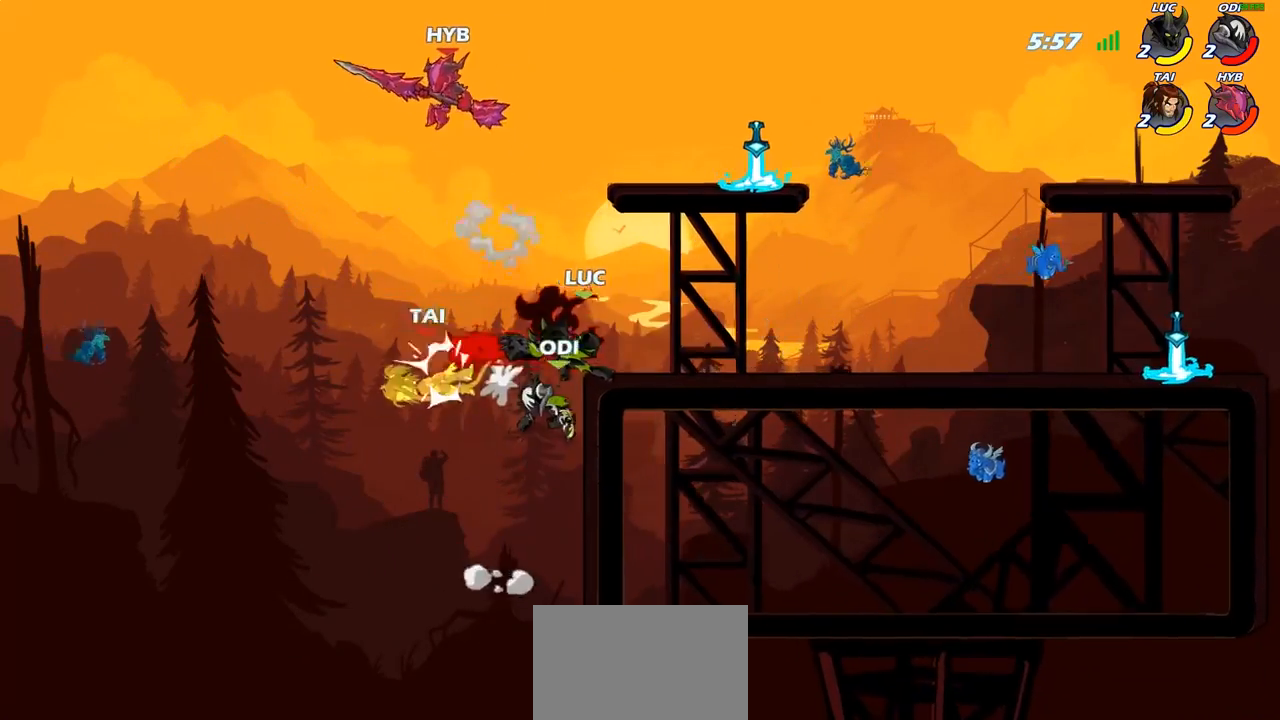
{"buttons": ["CIRCLE"], "left_stick": "center", "right_stick": "center", "events": [[350, "CROSS", "down"], [400, "CROSS", "up"], [417, "CIRCLE", "down"]]}
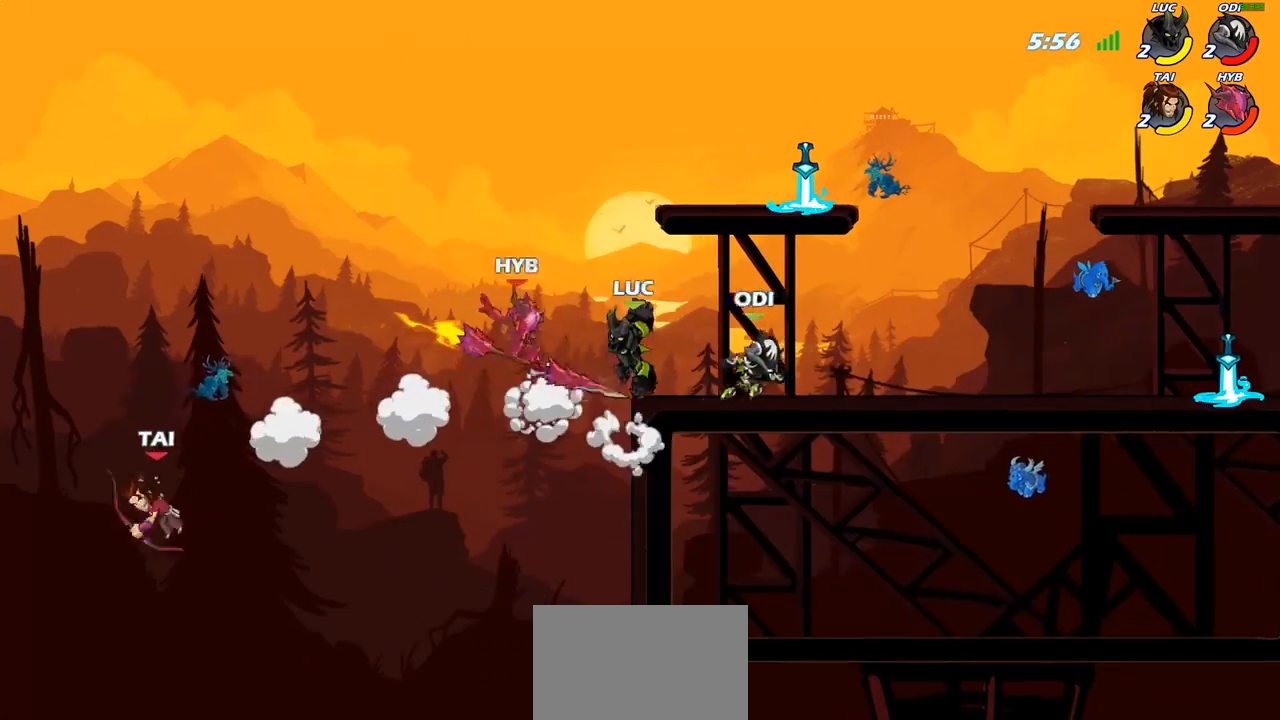
{"buttons": [], "left_stick": "right", "right_stick": "center", "events": [[67, "CIRCLE", "up"], [133, "left_stick", "right"]]}
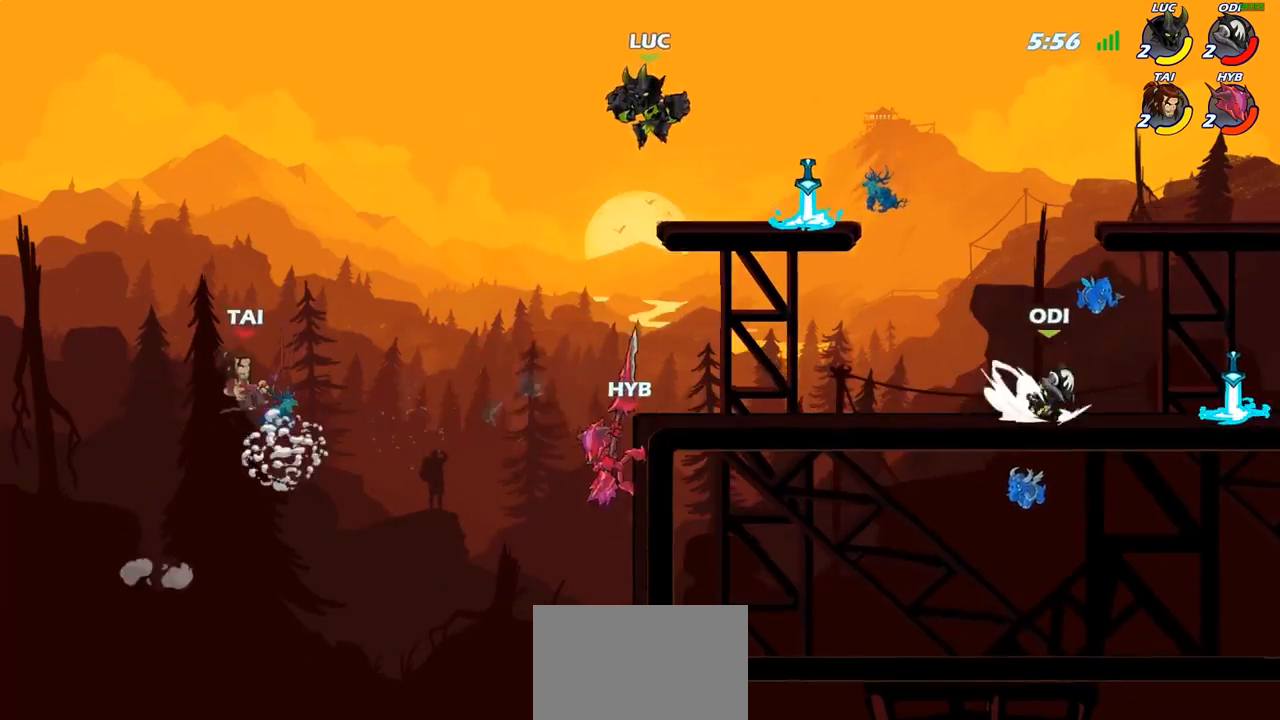
{"buttons": [], "left_stick": "down-right", "right_stick": "center", "events": [[50, "left_stick", "down-right"], [267, "left_stick", "up-right"], [500, "left_stick", "down-right"]]}
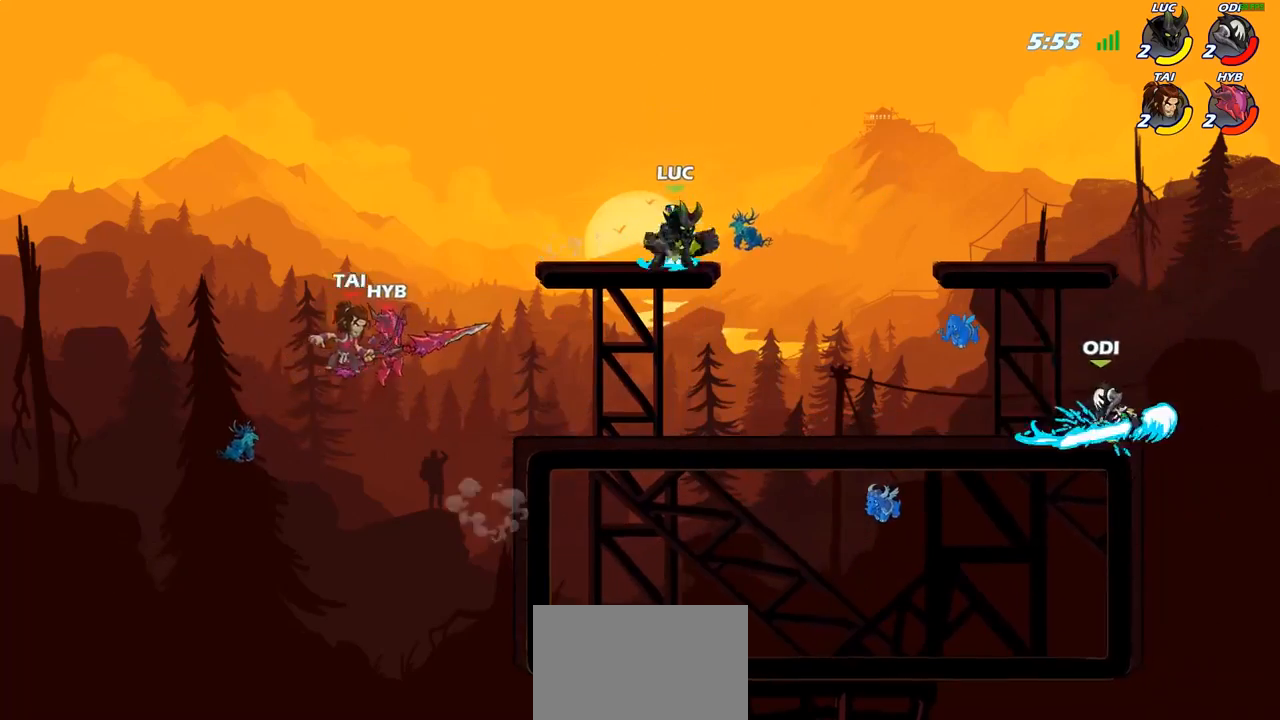
{"buttons": ["CIRCLE"], "left_stick": "down", "right_stick": "center", "events": [[50, "left_stick", "down"], [150, "left_stick", "down-left"], [283, "left_stick", "center"], [367, "R2", "down"], [383, "left_stick", "down"], [417, "CIRCLE", "down"], [450, "R2", "up"]]}
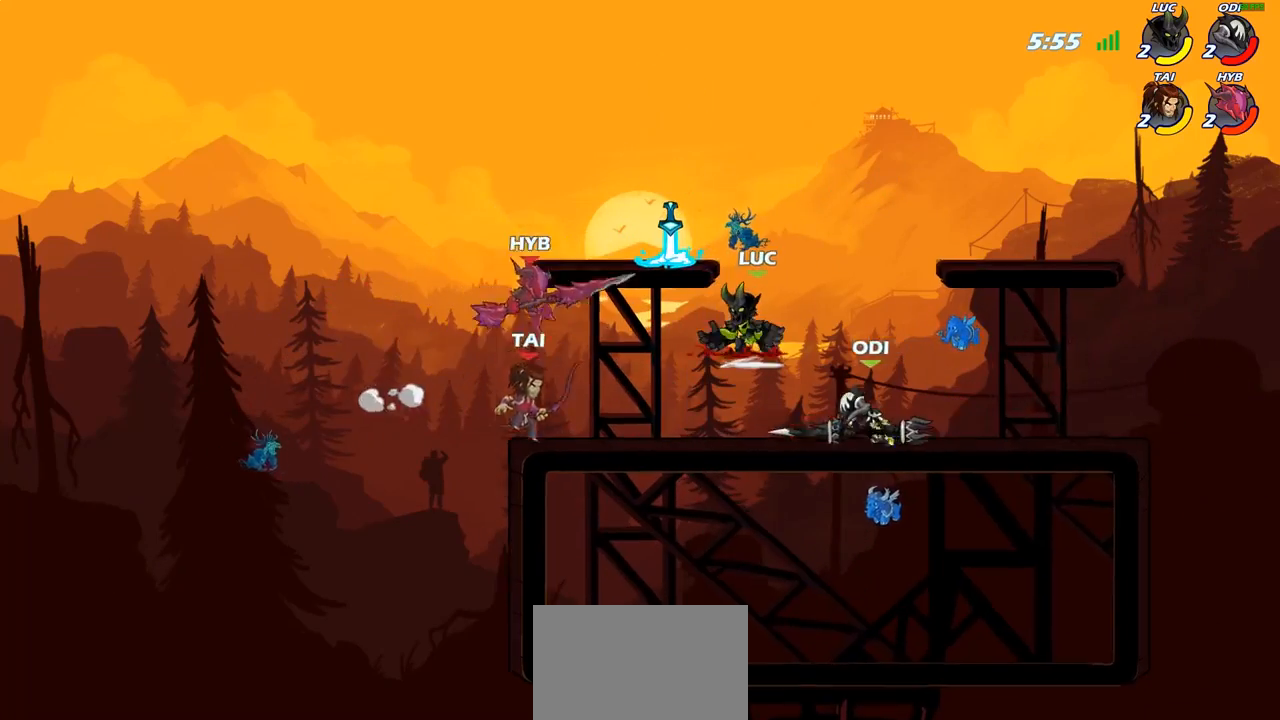
{"buttons": [], "left_stick": "center", "right_stick": "center", "events": [[100, "CIRCLE", "up"], [150, "left_stick", "center"]]}
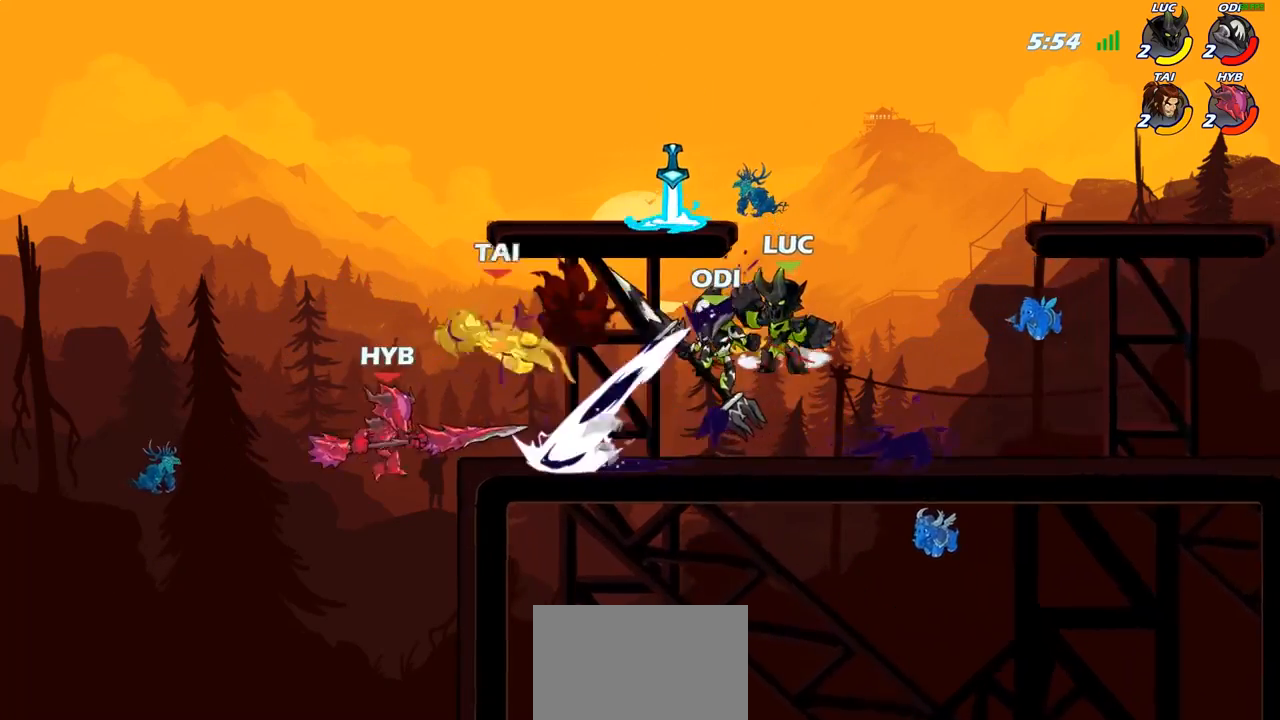
{"buttons": [], "left_stick": "down", "right_stick": "center", "events": [[300, "left_stick", "left"], [483, "left_stick", "down"]]}
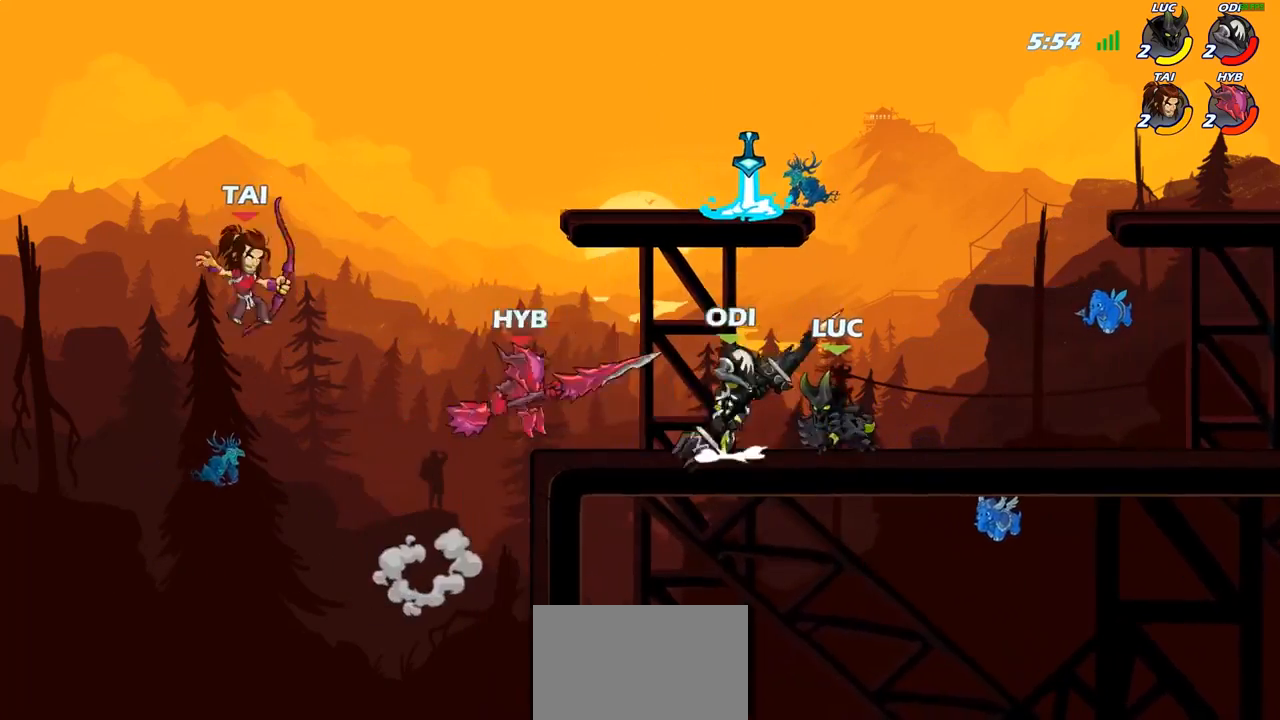
{"buttons": [], "left_stick": "center", "right_stick": "center", "events": [[83, "CIRCLE", "down"], [200, "CIRCLE", "up"], [250, "left_stick", "center"]]}
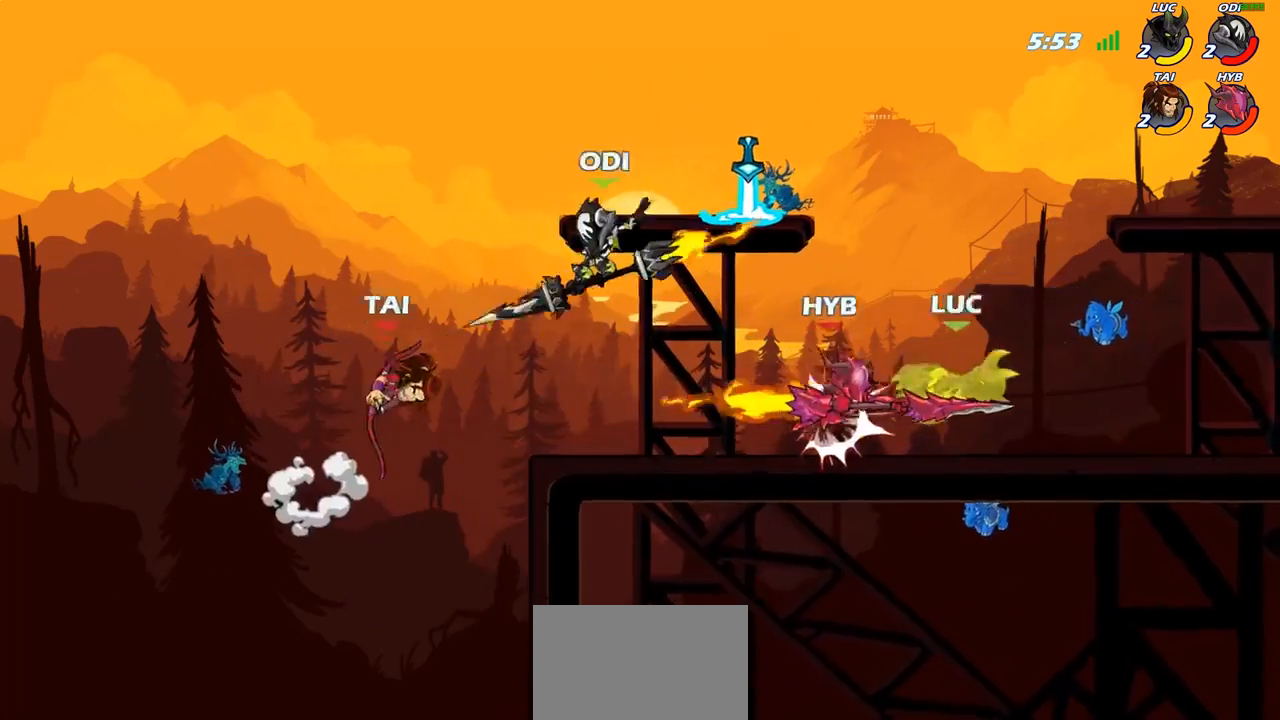
{"buttons": ["CROSS"], "left_stick": "up-left", "right_stick": "center", "events": [[267, "left_stick", "right"], [367, "left_stick", "center"], [433, "left_stick", "up-left"], [467, "CROSS", "down"]]}
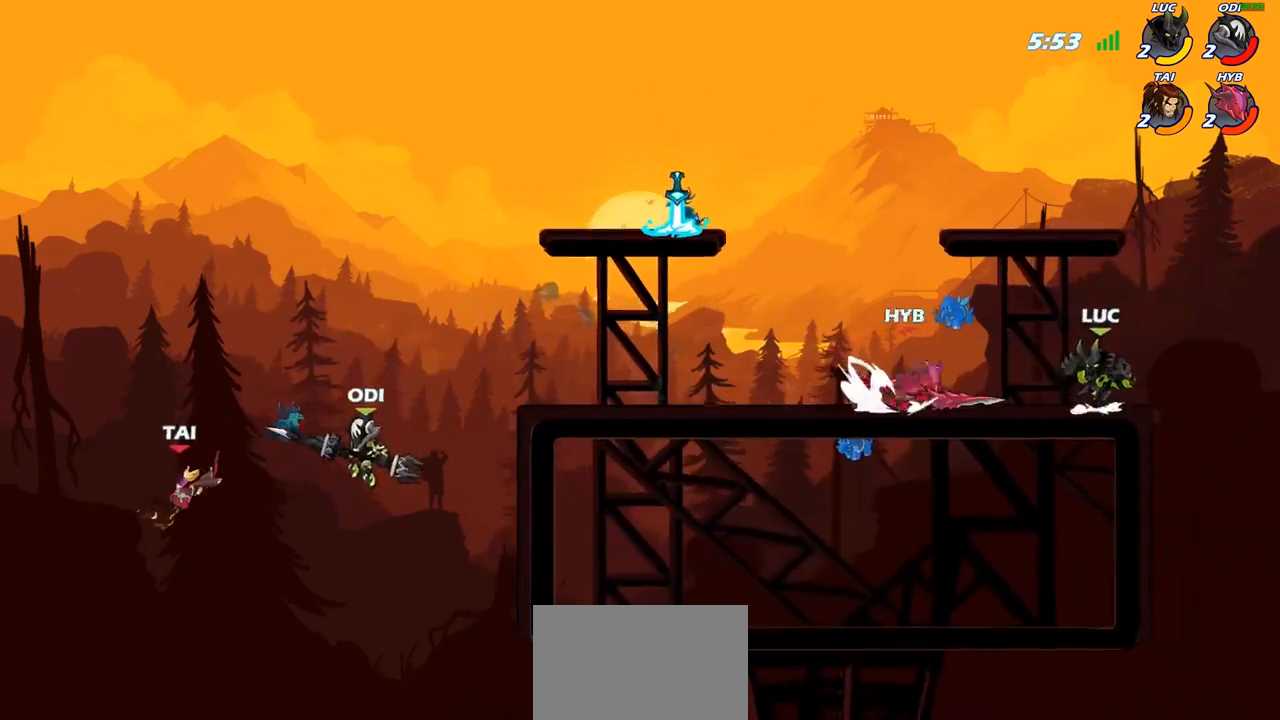
{"buttons": [], "left_stick": "down-right", "right_stick": "center", "events": [[100, "CROSS", "up"], [250, "left_stick", "down-left"], [417, "left_stick", "down-right"]]}
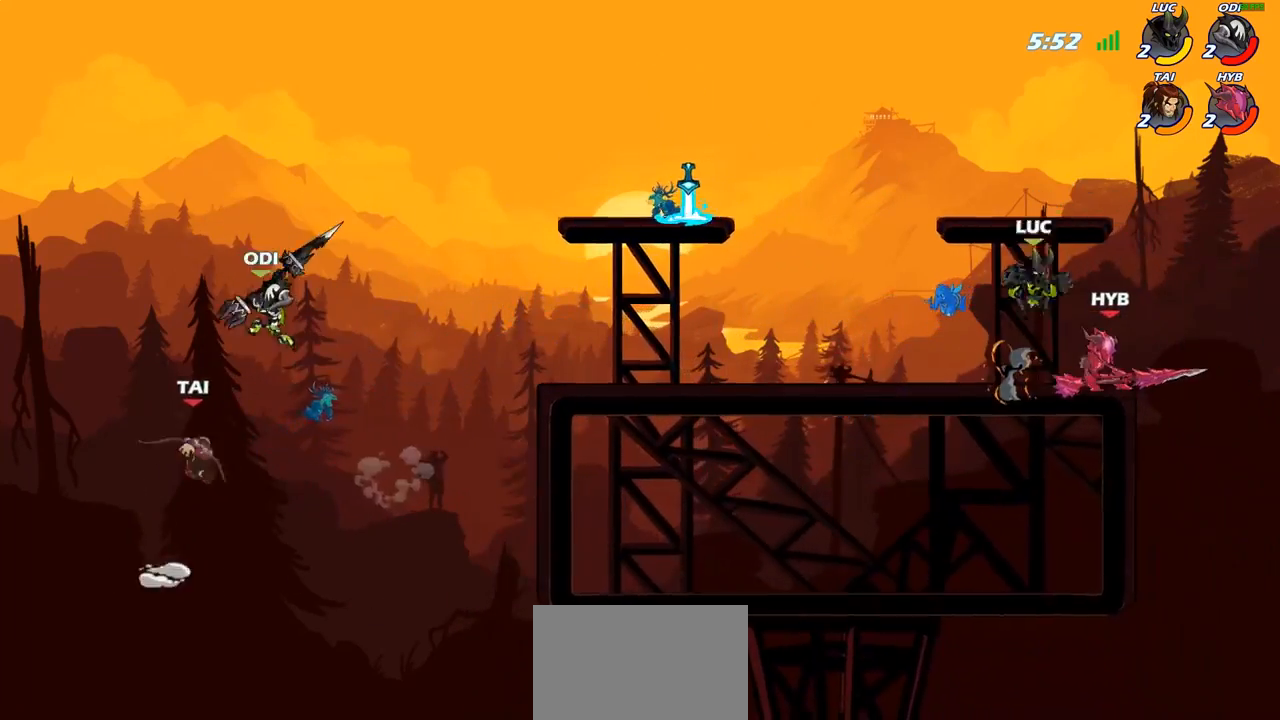
{"buttons": [], "left_stick": "center", "right_stick": "center", "events": [[67, "SQUARE", "down"], [100, "left_stick", "center"], [133, "SQUARE", "up"], [250, "SQUARE", "down"], [350, "SQUARE", "up"]]}
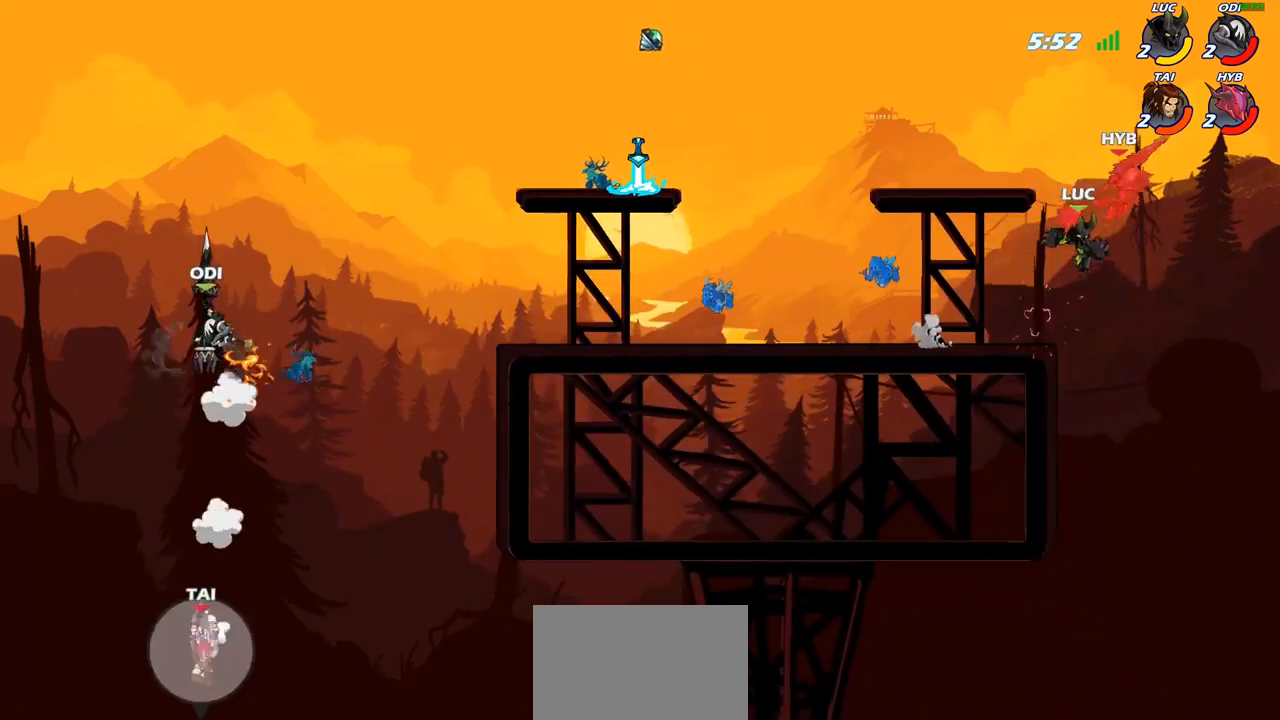
{"buttons": ["CIRCLE"], "left_stick": "left", "right_stick": "center", "events": [[267, "left_stick", "left"], [467, "CIRCLE", "down"]]}
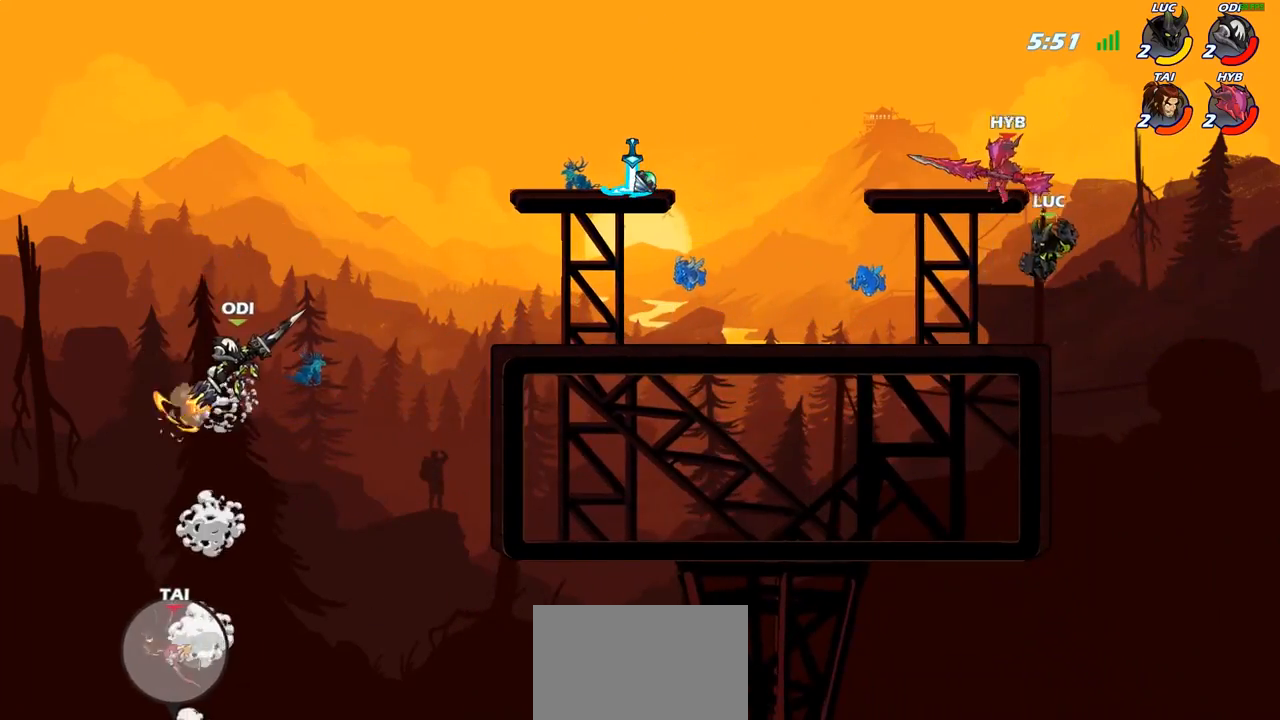
{"buttons": [], "left_stick": "down-left", "right_stick": "center", "events": [[50, "CIRCLE", "up"], [500, "left_stick", "down-left"]]}
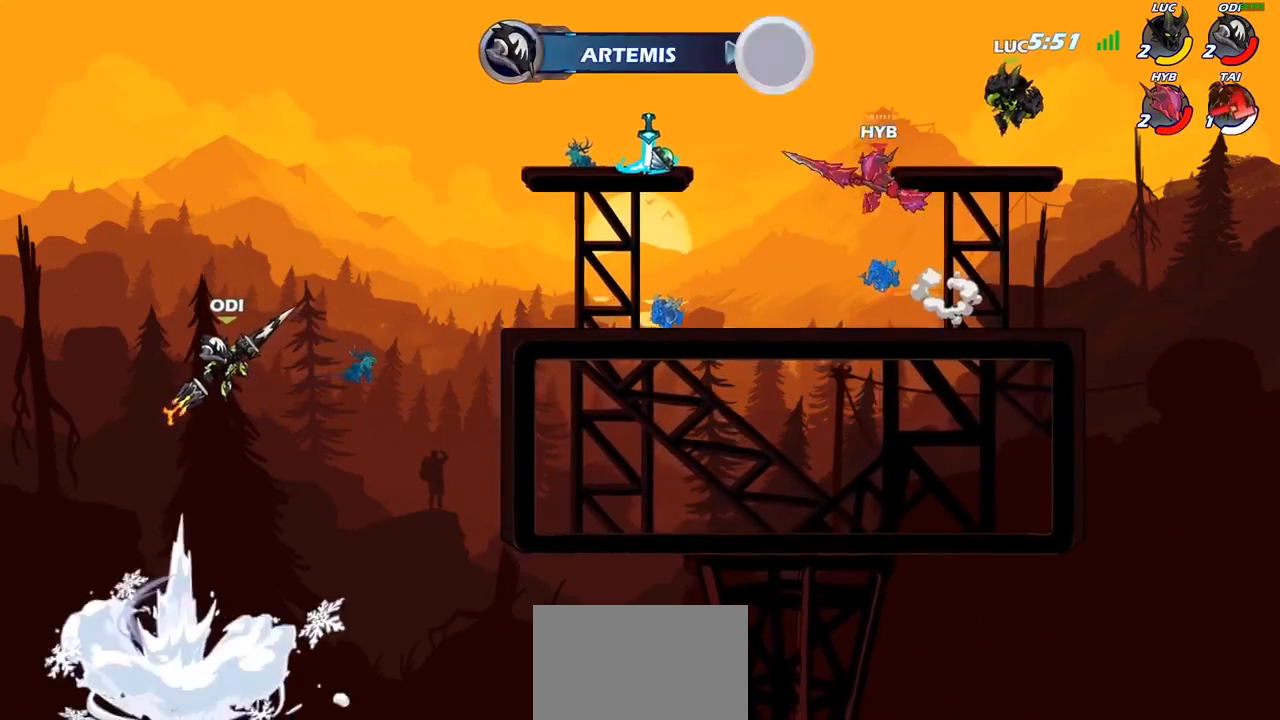
{"buttons": ["R2"], "left_stick": "down", "right_stick": "center", "events": [[283, "left_stick", "up-left"], [350, "R2", "down"], [500, "left_stick", "down"]]}
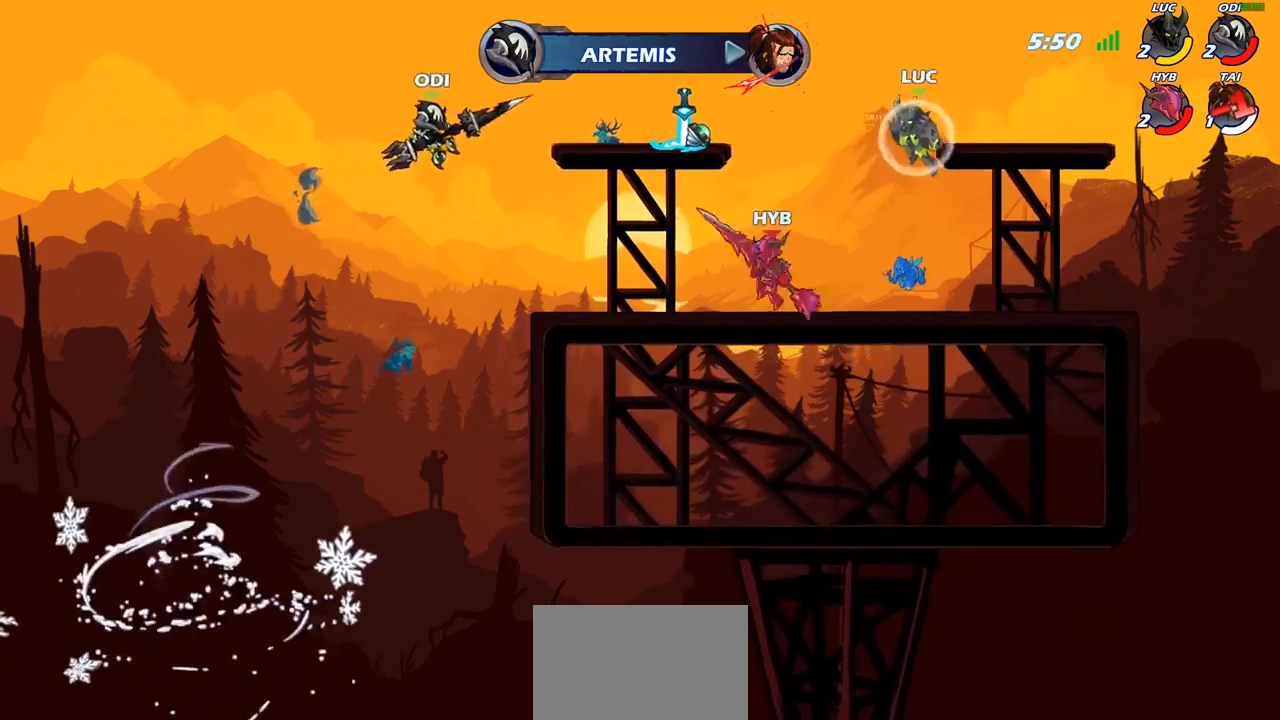
{"buttons": [], "left_stick": "left", "right_stick": "center", "events": [[33, "R2", "up"], [67, "left_stick", "down-right"], [300, "CROSS", "down"], [300, "left_stick", "up"], [433, "CROSS", "up"], [483, "left_stick", "left"]]}
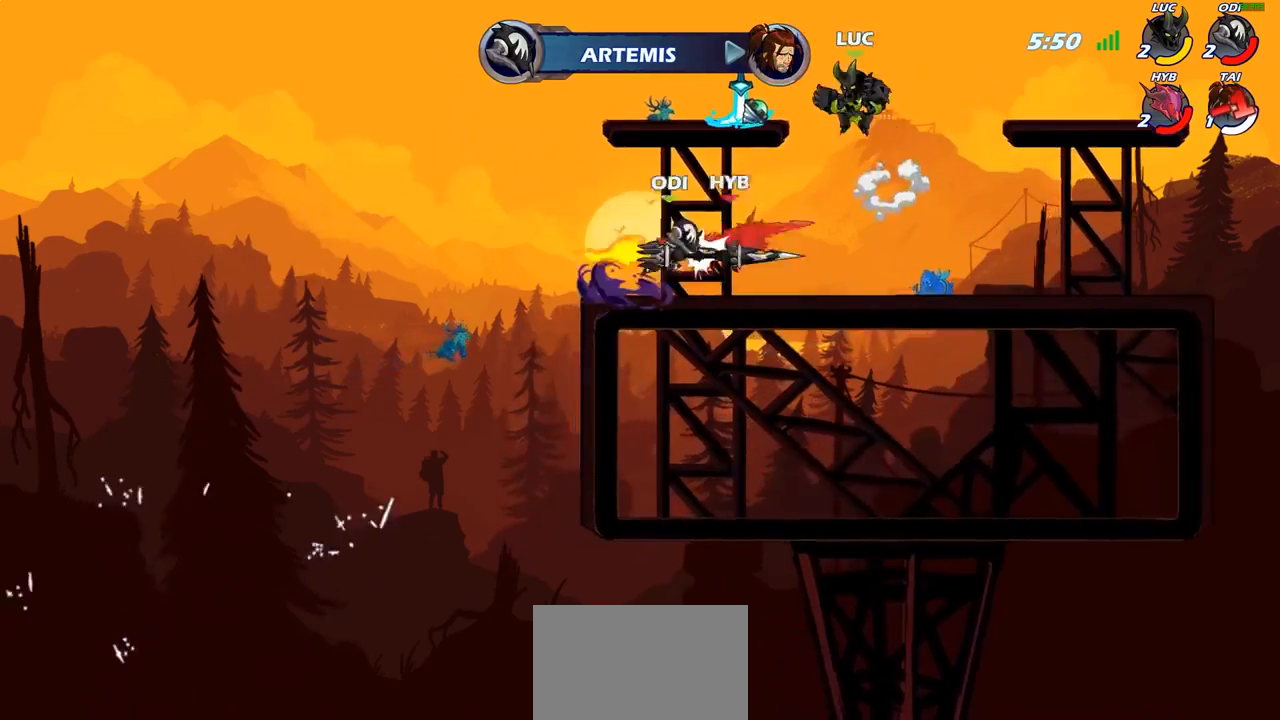
{"buttons": [], "left_stick": "center", "right_stick": "center", "events": [[17, "left_stick", "down-left"], [283, "left_stick", "down-right"], [417, "left_stick", "center"]]}
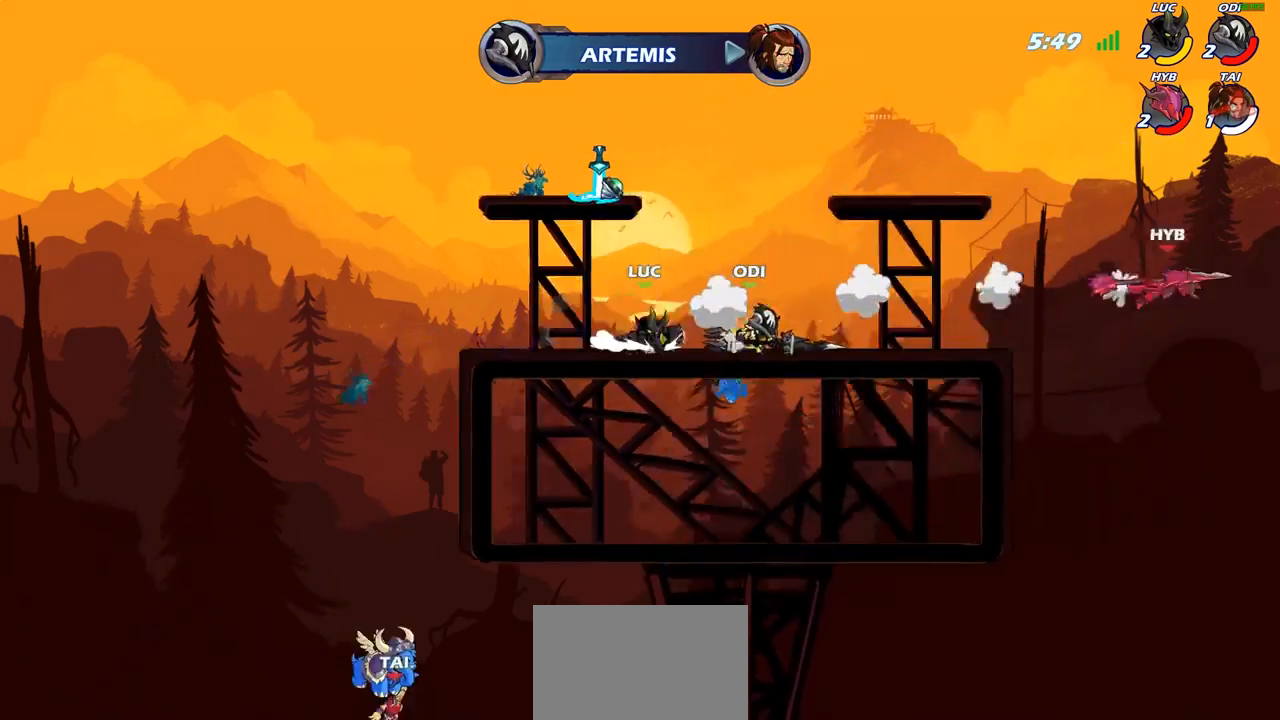
{"buttons": [], "left_stick": "center", "right_stick": "center", "events": [[117, "left_stick", "right"], [167, "R2", "down"], [317, "R2", "up"], [433, "R1", "down"], [500, "R1", "up"], [500, "left_stick", "center"]]}
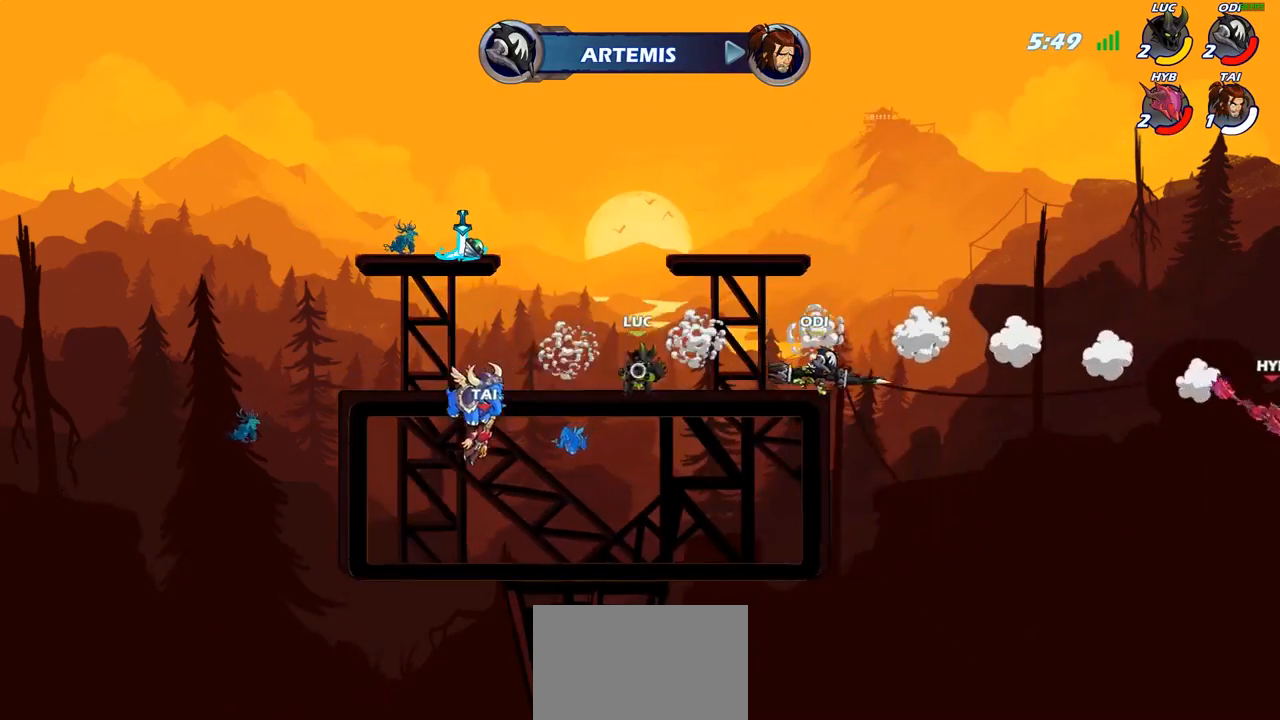
{"buttons": ["R2"], "left_stick": "left", "right_stick": "center", "events": [[317, "left_stick", "left"], [417, "R2", "down"]]}
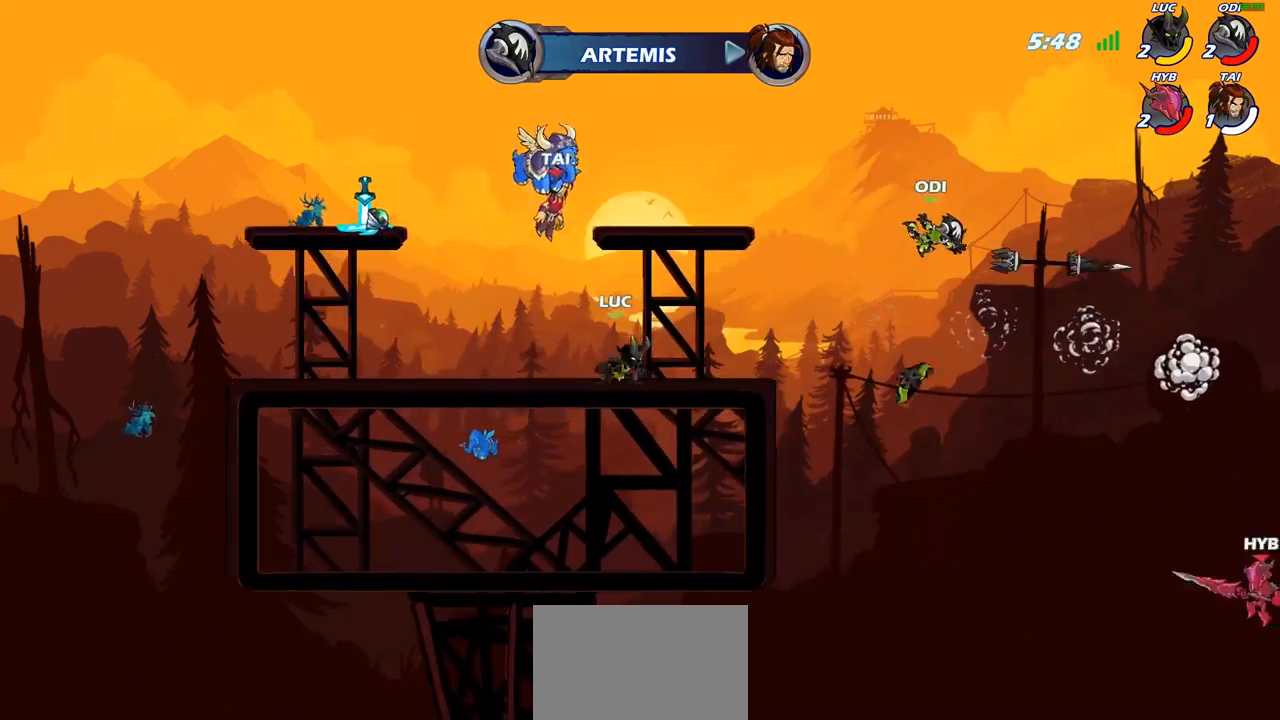
{"buttons": ["CROSS"], "left_stick": "left", "right_stick": "center", "events": [[100, "R2", "up"], [283, "CROSS", "down"], [383, "CROSS", "up"], [500, "CROSS", "down"]]}
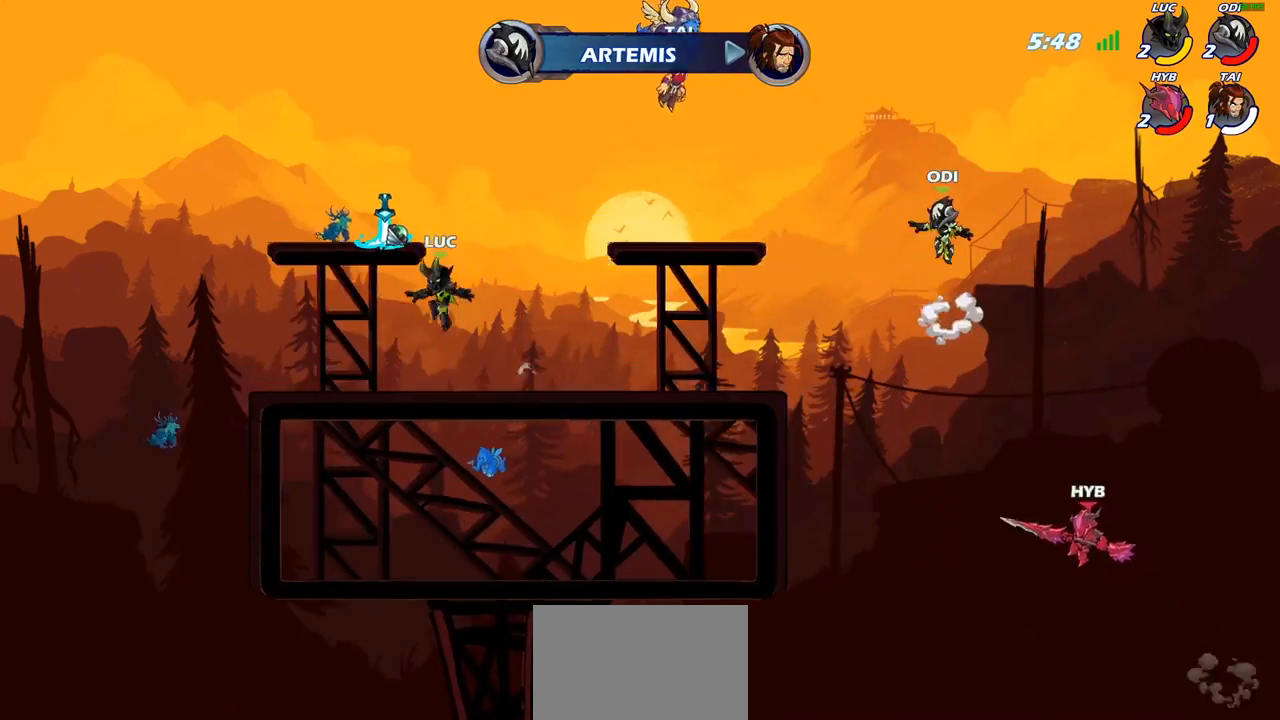
{"buttons": [], "left_stick": "down-right", "right_stick": "center", "events": [[50, "left_stick", "up-right"], [83, "R1", "down"], [133, "CROSS", "up"], [200, "R1", "up"], [267, "left_stick", "down-right"]]}
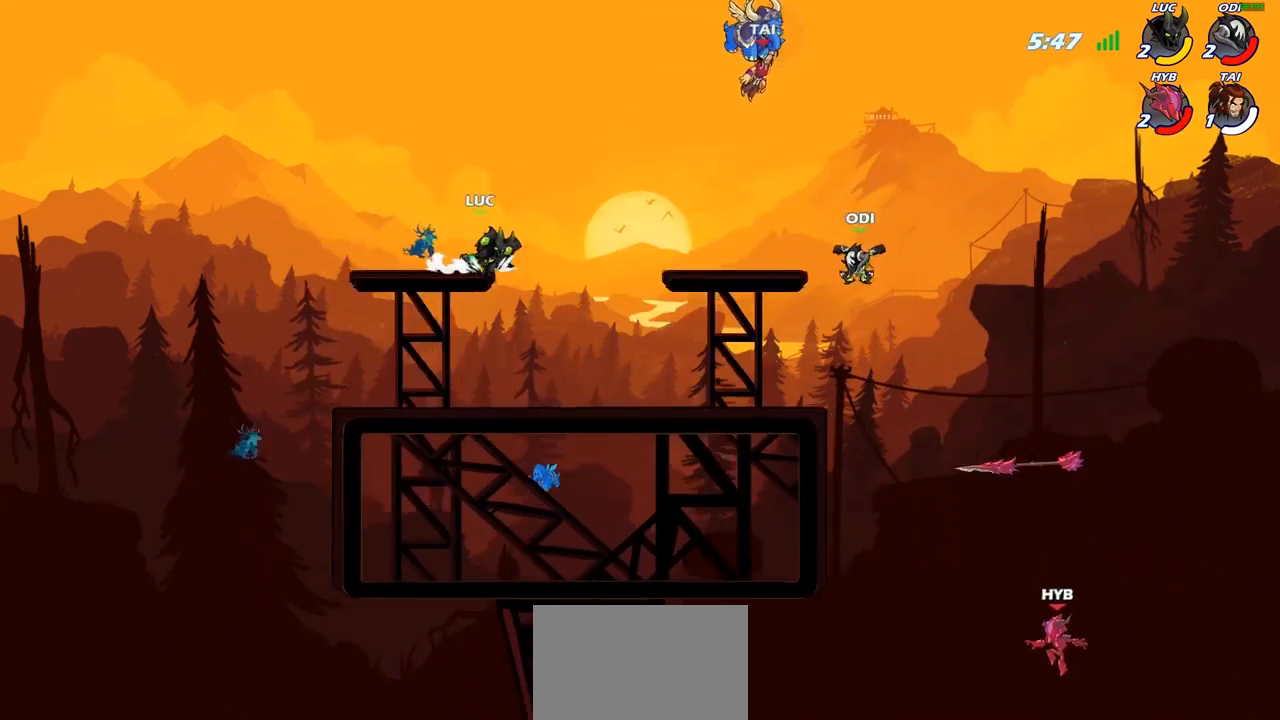
{"buttons": [], "left_stick": "down-right", "right_stick": "center", "events": []}
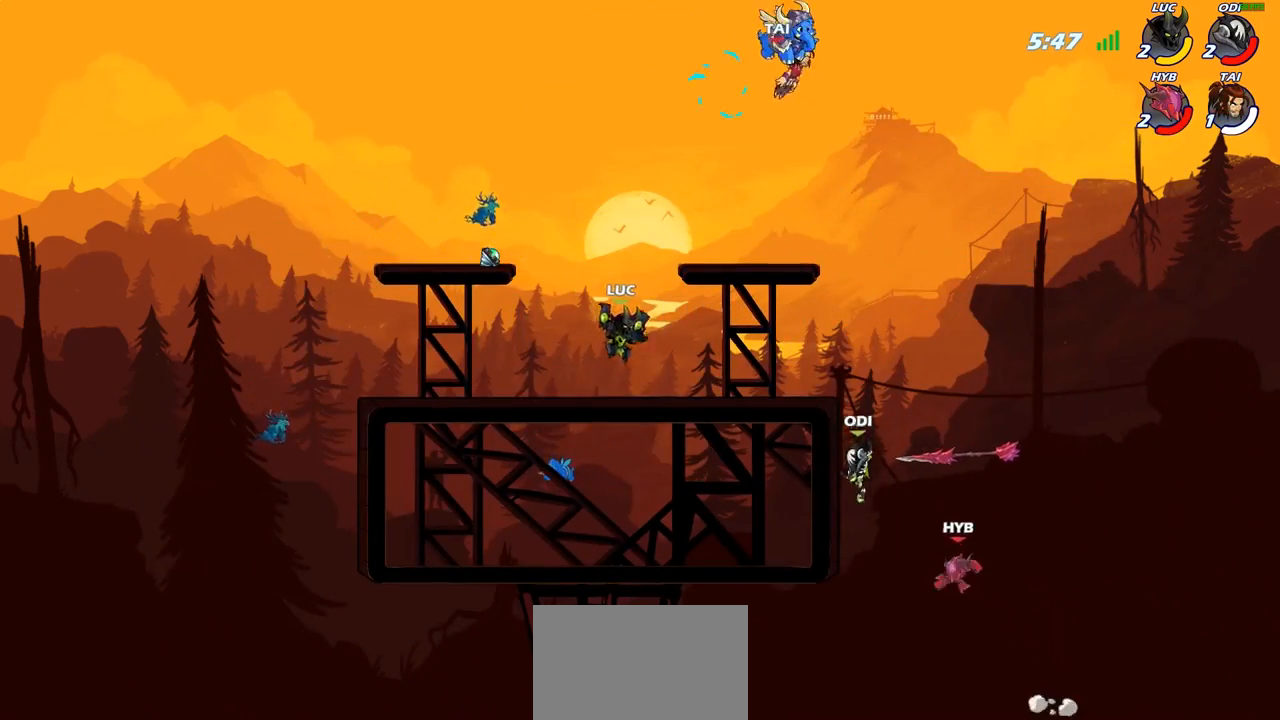
{"buttons": ["SQUARE"], "left_stick": "down", "right_stick": "center", "events": [[67, "left_stick", "right"], [150, "R2", "down"], [350, "R2", "up"], [433, "SQUARE", "down"], [433, "left_stick", "down"]]}
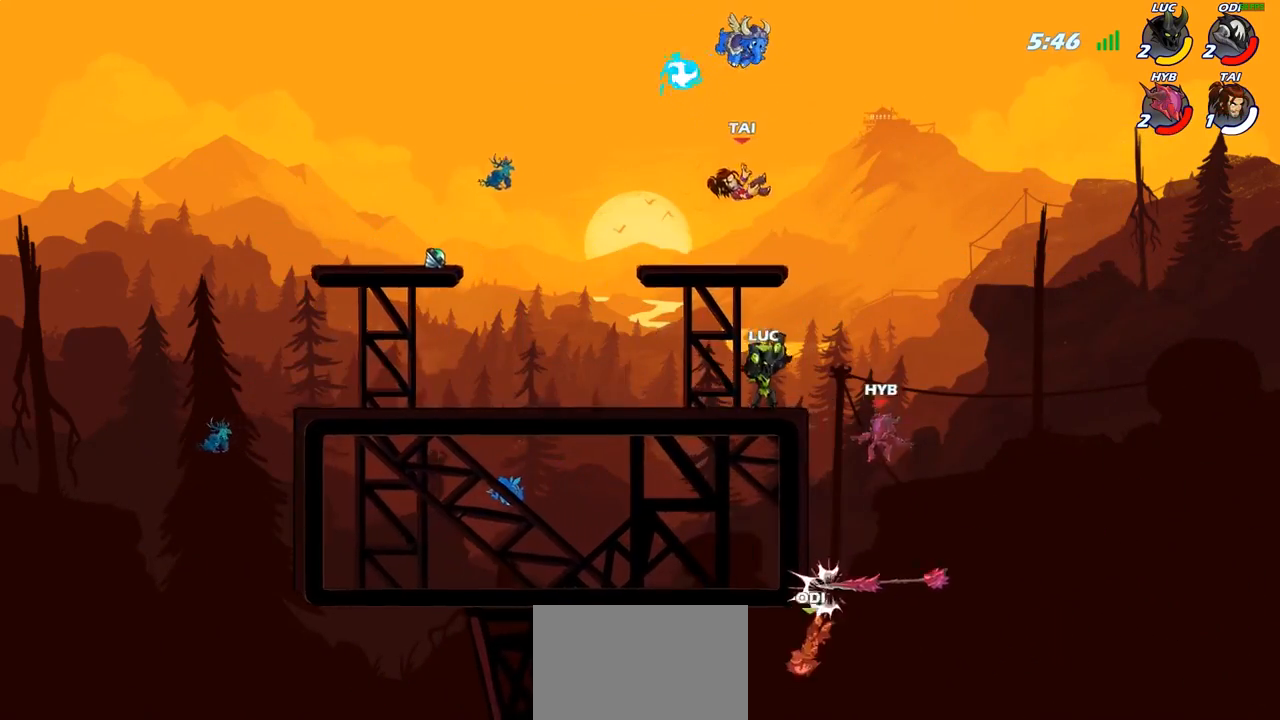
{"buttons": [], "left_stick": "center", "right_stick": "center", "events": [[17, "SQUARE", "up"], [67, "left_stick", "center"]]}